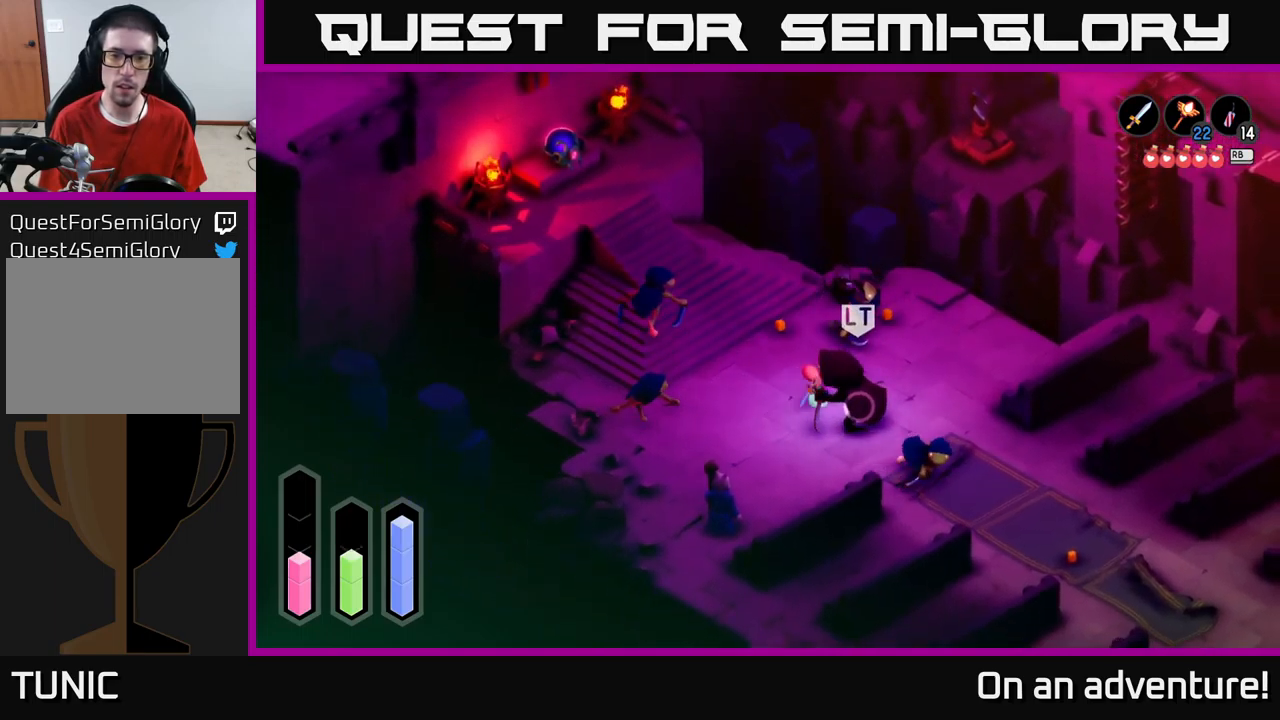
Gameplay with a controller (Xbox layout); each line is a JSON object with the inputs held at the frame after it. "events" lists button and stick changes between this image and that frame as [ms after this image, input, new state], when the widget could be followed in between.
{"buttons": ["X", "L2"], "left_stick": "down-right", "right_stick": "center", "events": [[134, "A", "up"], [167, "A", "down"], [267, "A", "up"], [434, "L2", "down"], [467, "X", "down"]]}
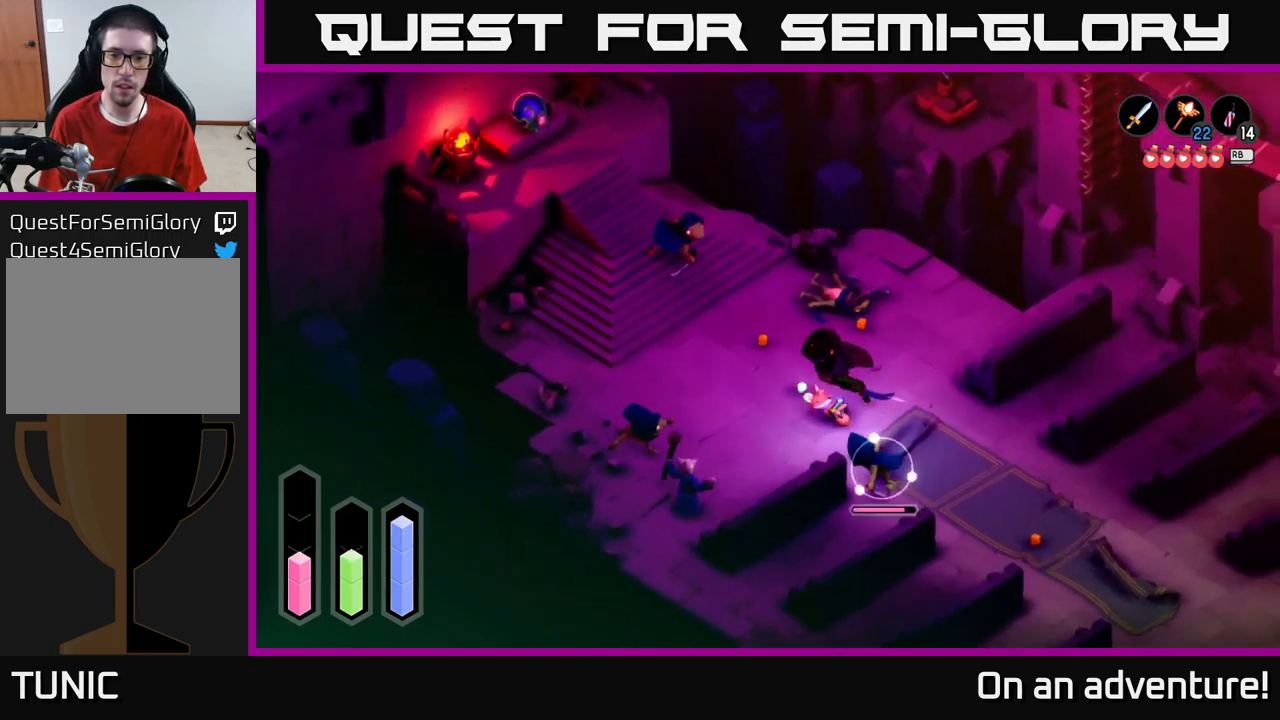
{"buttons": ["X", "L2"], "left_stick": "down", "right_stick": "center", "events": [[67, "X", "up"], [134, "X", "down"], [200, "X", "up"], [284, "X", "down"], [367, "left_stick", "center"], [384, "X", "up"], [434, "left_stick", "down"], [484, "X", "down"]]}
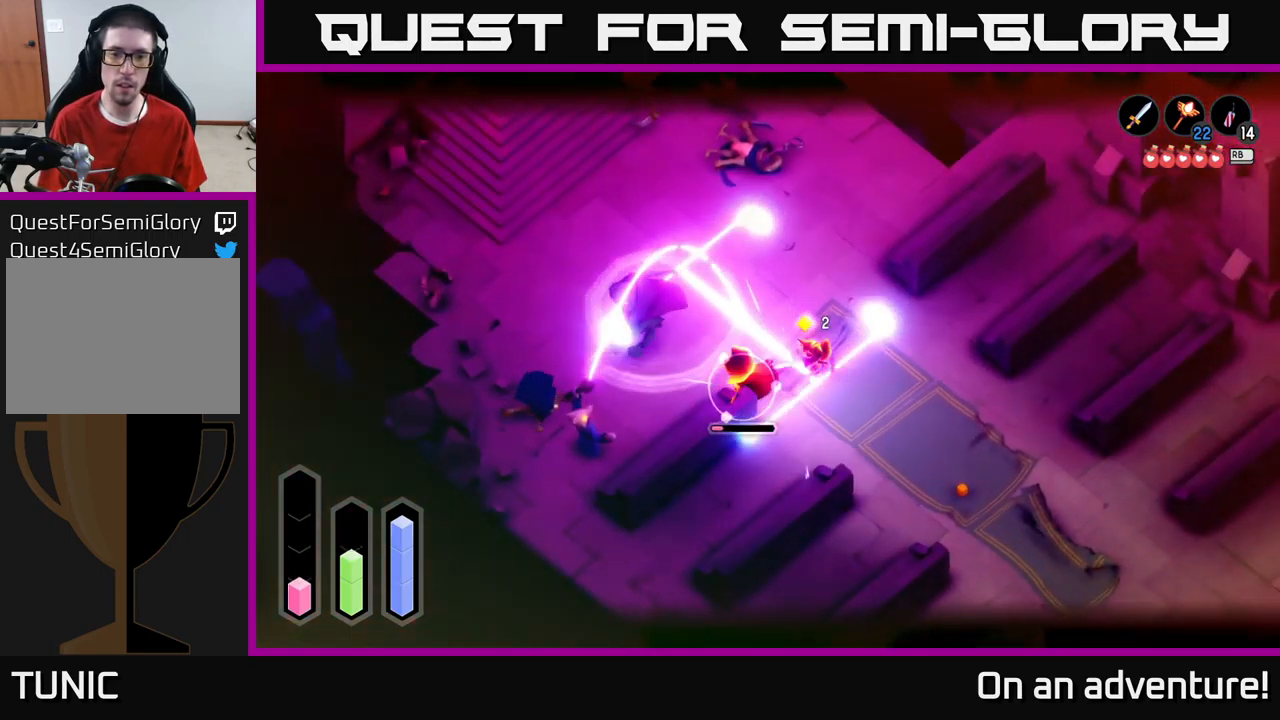
{"buttons": ["A"], "left_stick": "down-right", "right_stick": "center", "events": [[50, "X", "up"], [117, "X", "down"], [217, "X", "up"], [267, "left_stick", "down-right"], [317, "L2", "up"], [450, "A", "down"]]}
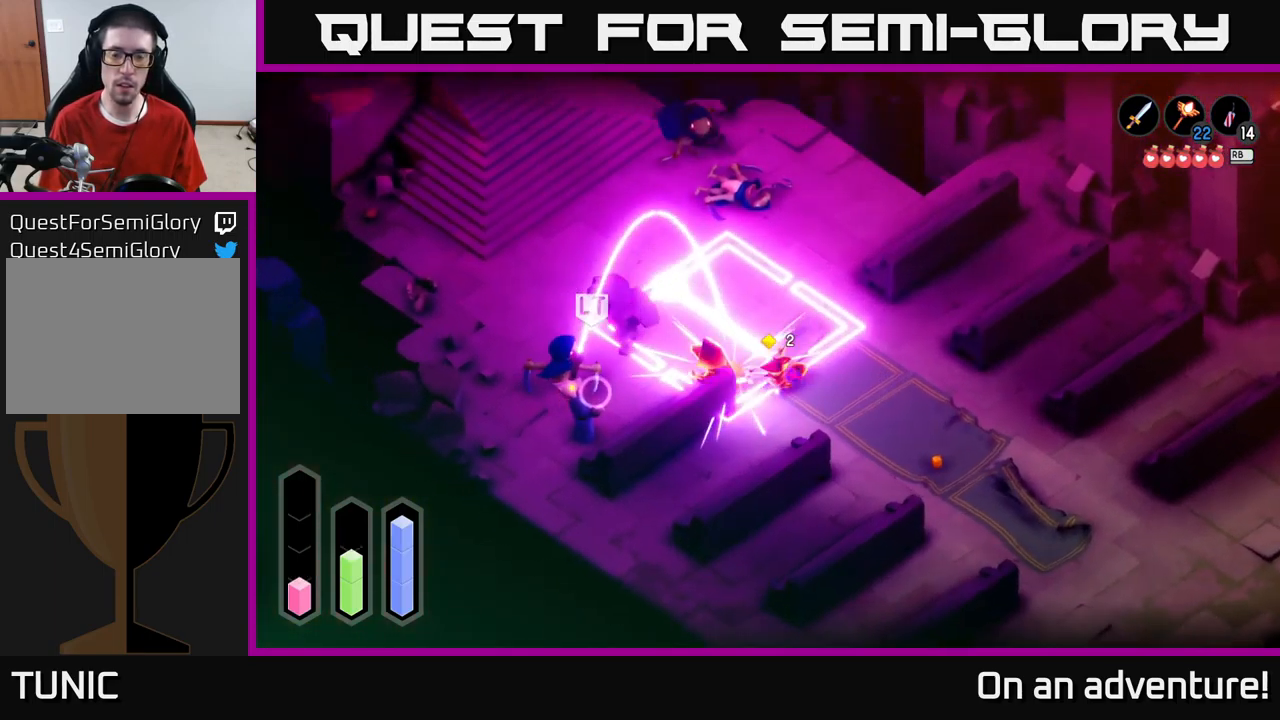
{"buttons": [], "left_stick": "down-right", "right_stick": "center", "events": [[34, "A", "up"], [100, "A", "down"], [184, "A", "up"], [267, "A", "down"], [350, "A", "up"], [400, "A", "down"], [484, "A", "up"]]}
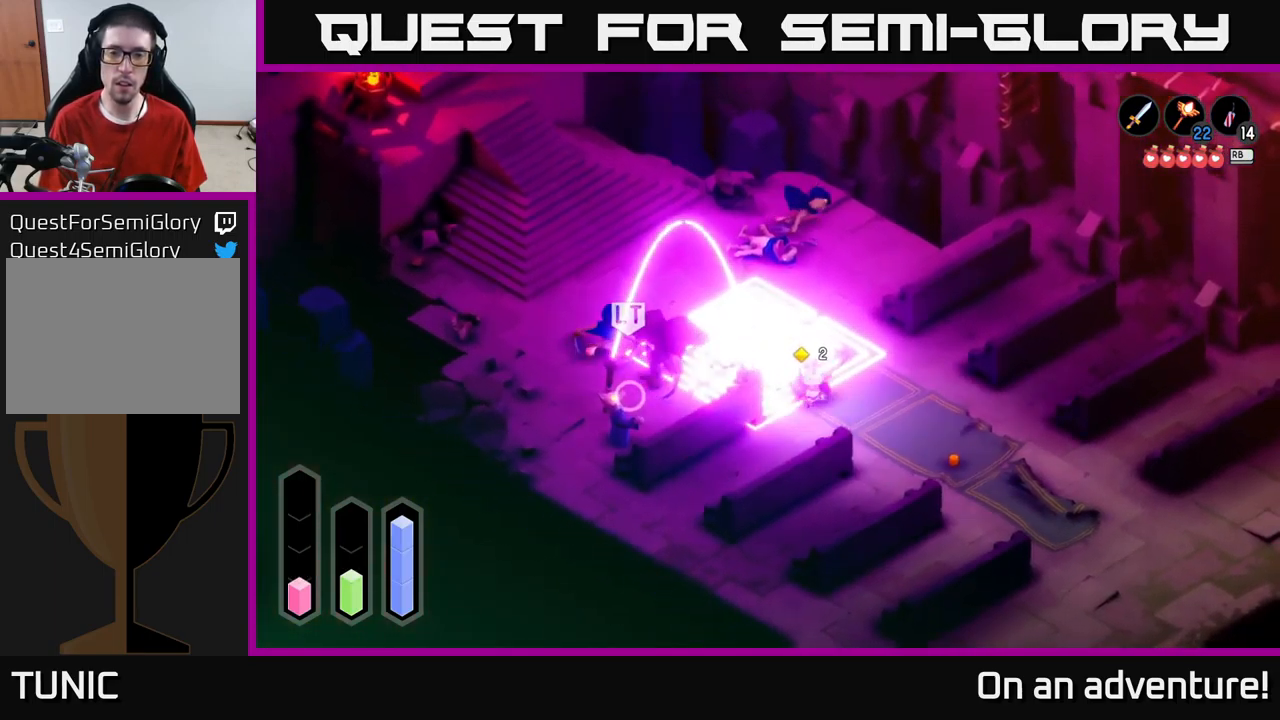
{"buttons": [], "left_stick": "down-right", "right_stick": "center", "events": [[50, "A", "down"], [134, "A", "up"], [200, "A", "down"], [267, "A", "up"]]}
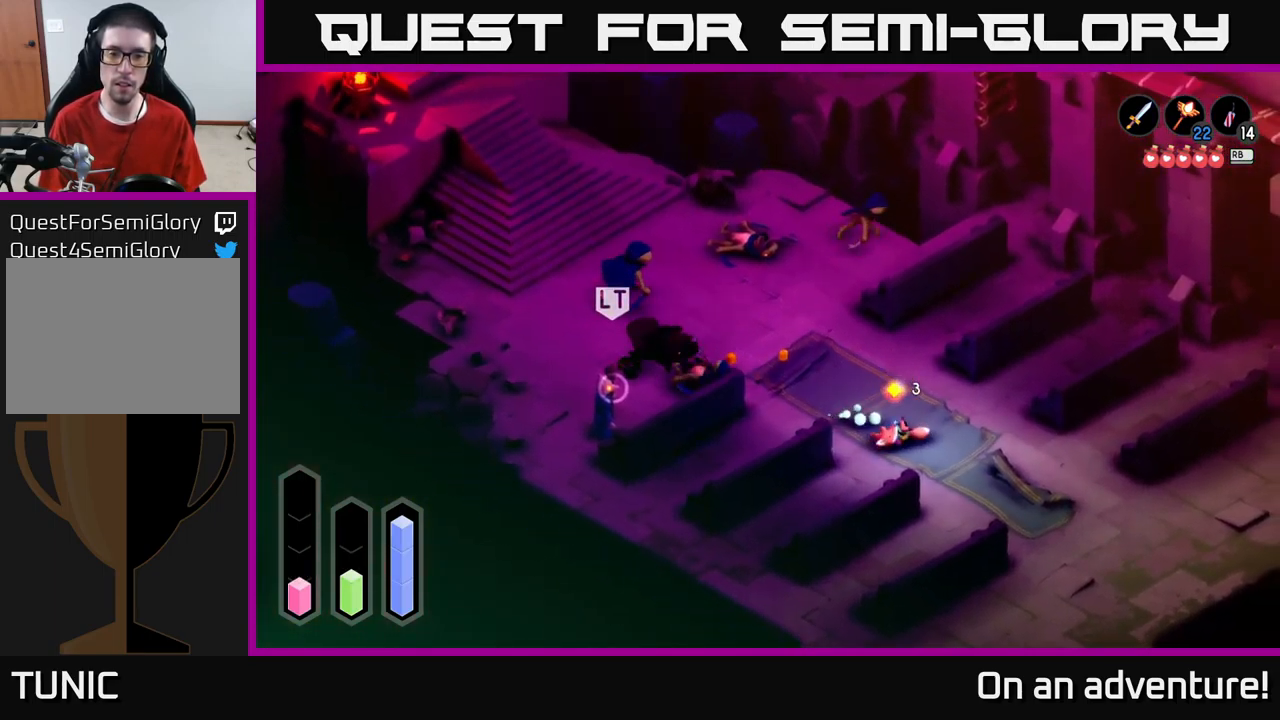
{"buttons": [], "left_stick": "down-right", "right_stick": "center", "events": [[250, "R1", "down"], [300, "R1", "up"]]}
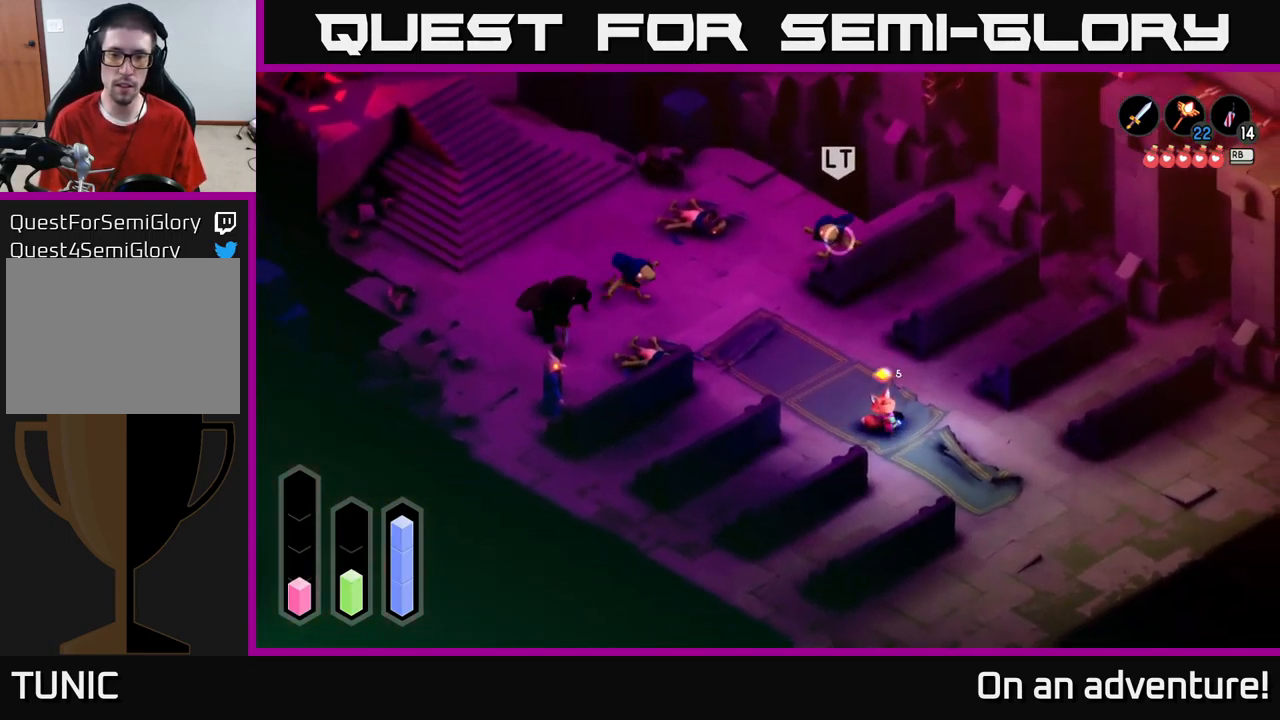
{"buttons": [], "left_stick": "center", "right_stick": "center", "events": [[450, "left_stick", "center"]]}
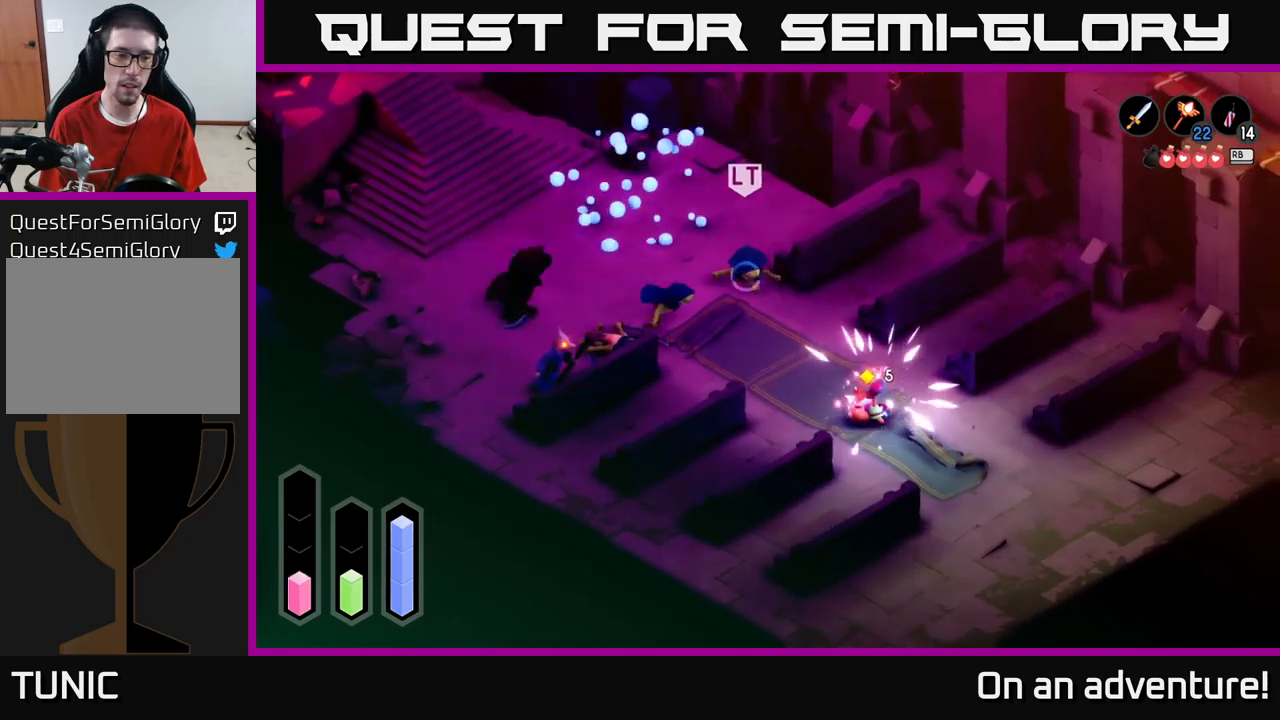
{"buttons": ["L2"], "left_stick": "down-right", "right_stick": "center", "events": [[34, "left_stick", "down-right"], [500, "L2", "down"]]}
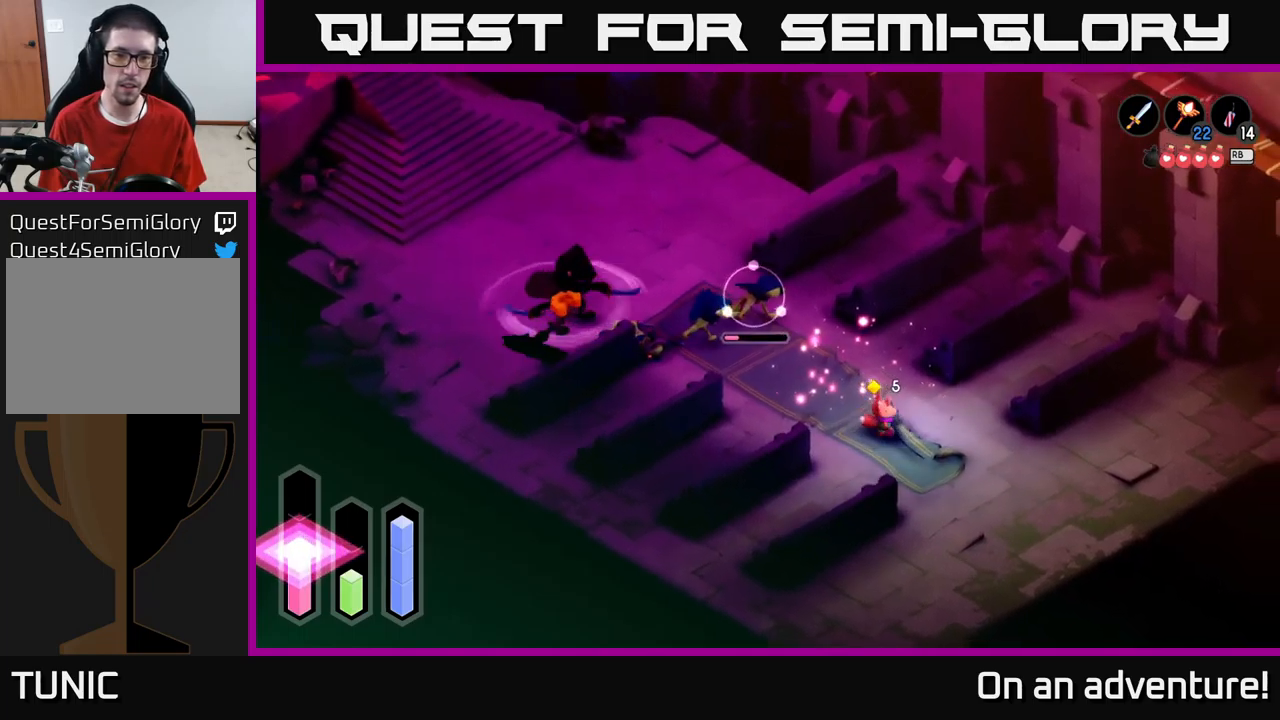
{"buttons": ["X", "L2"], "left_stick": "up-left", "right_stick": "center", "events": [[67, "left_stick", "up-left"], [450, "X", "down"]]}
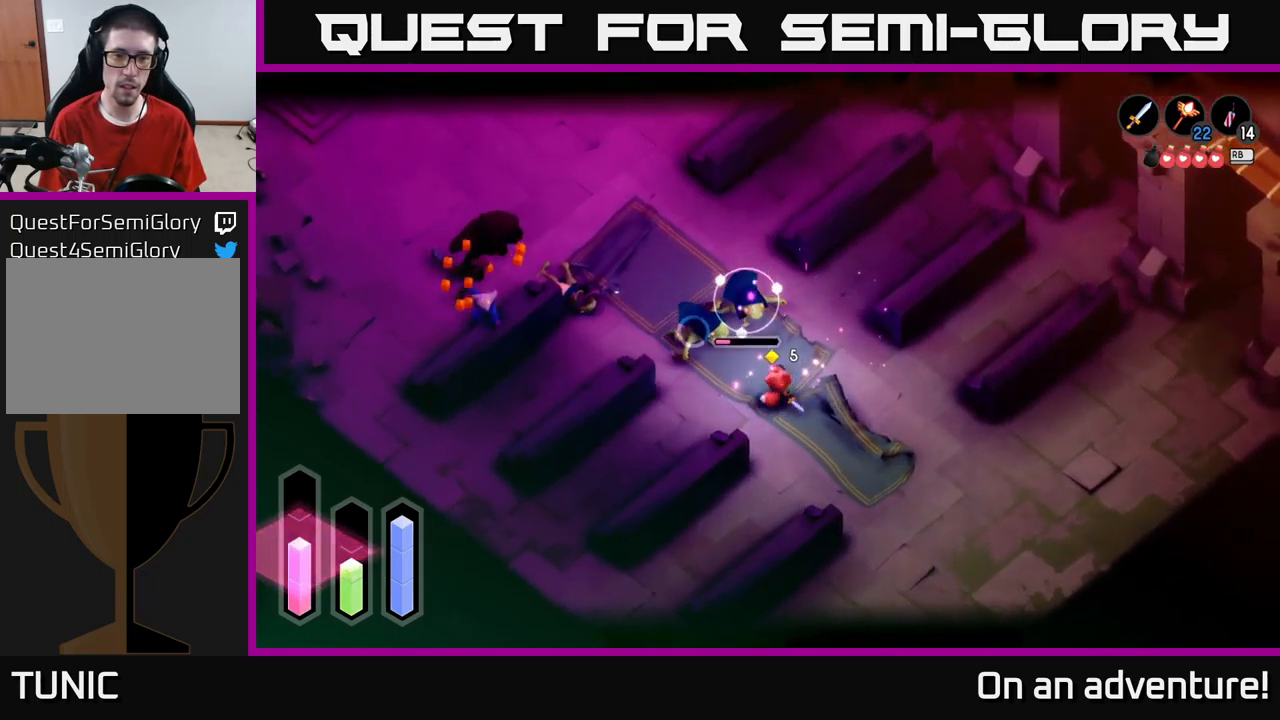
{"buttons": ["X", "L2"], "left_stick": "up-left", "right_stick": "center", "events": [[50, "X", "up"], [184, "X", "down"], [217, "X", "up"], [300, "X", "down"], [400, "X", "up"], [484, "X", "down"]]}
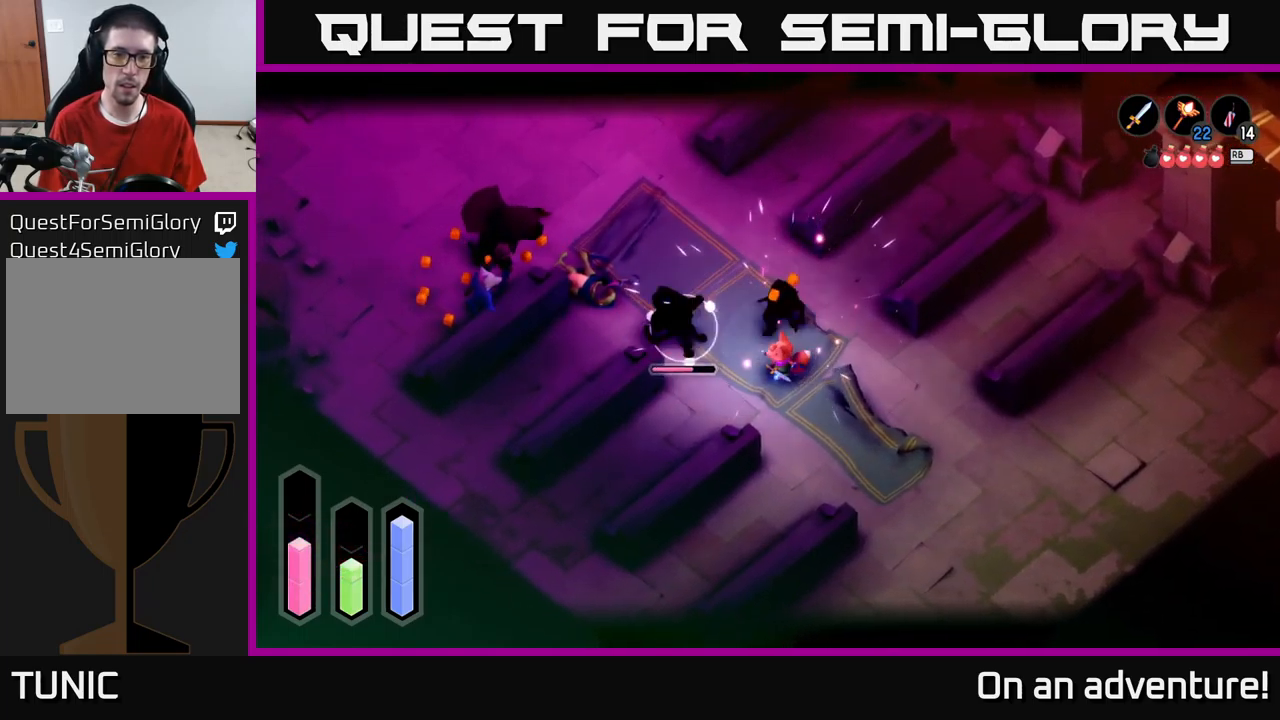
{"buttons": ["X", "L2"], "left_stick": "left", "right_stick": "center", "events": [[84, "X", "up"], [167, "X", "down"], [300, "X", "up"], [350, "left_stick", "left"], [417, "X", "down"]]}
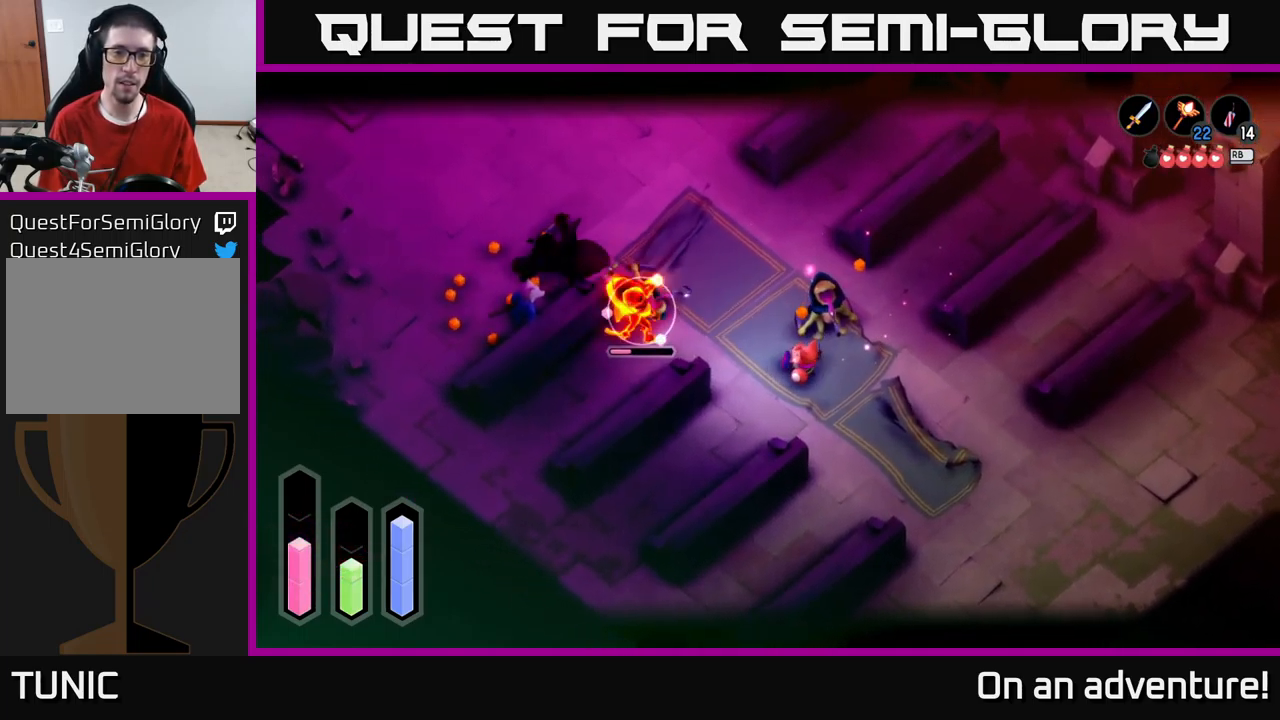
{"buttons": [], "left_stick": "left", "right_stick": "center", "events": [[67, "X", "up"], [167, "X", "down"], [300, "X", "up"], [367, "L2", "up"]]}
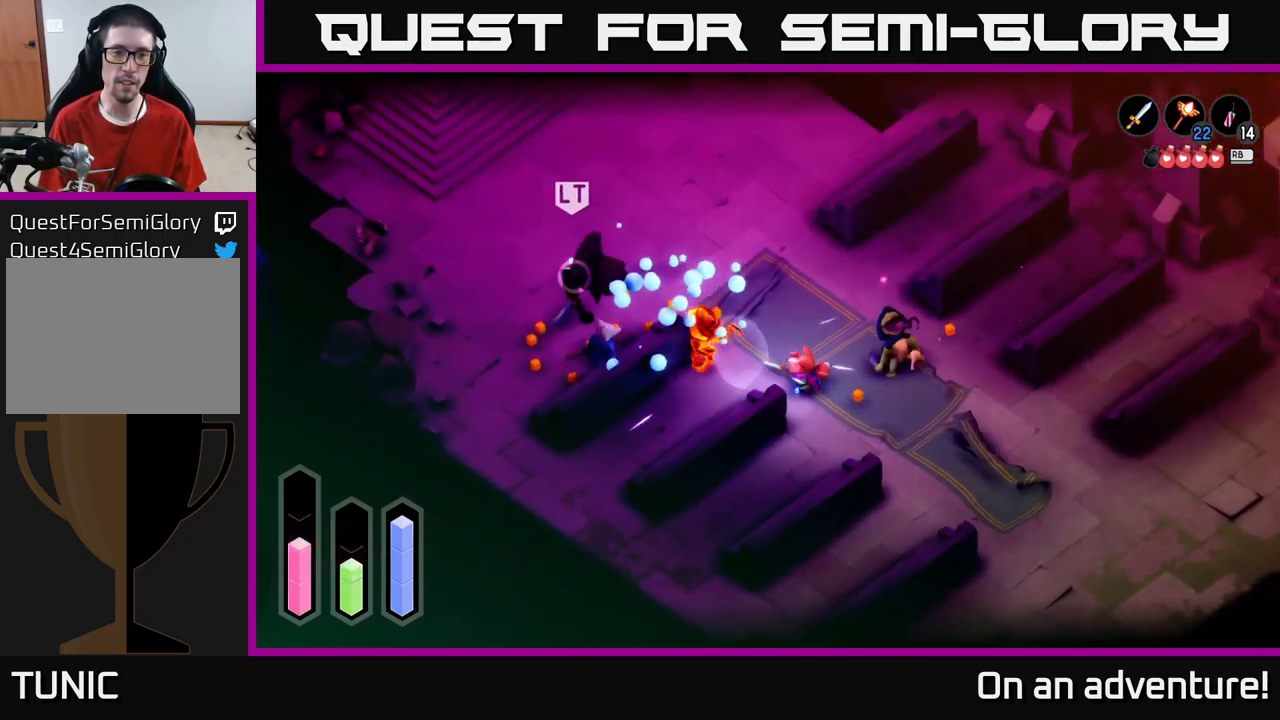
{"buttons": ["L2"], "left_stick": "up-left", "right_stick": "center", "events": [[134, "left_stick", "up-left"], [150, "L2", "down"]]}
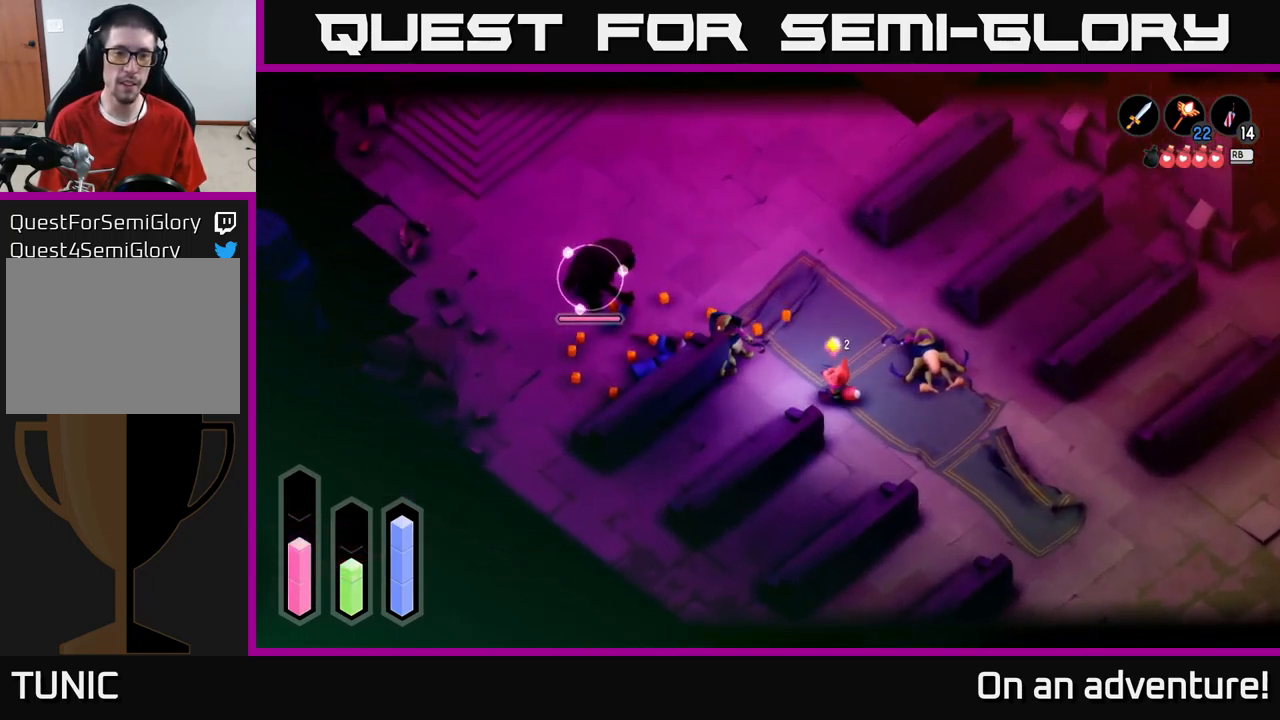
{"buttons": ["L2"], "left_stick": "left", "right_stick": "center", "events": [[67, "A", "down"], [200, "A", "up"], [467, "left_stick", "left"]]}
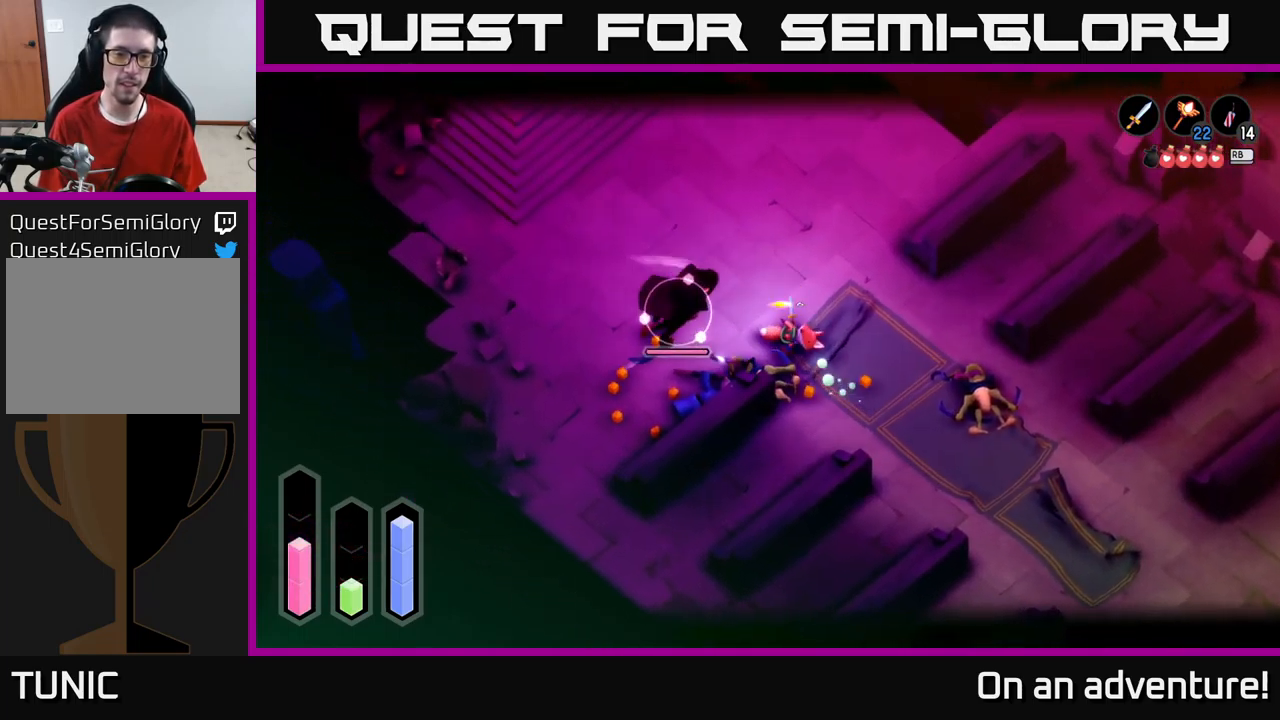
{"buttons": ["X", "L2"], "left_stick": "down-left", "right_stick": "center", "events": [[150, "X", "down"], [234, "X", "up"], [317, "X", "down"], [384, "left_stick", "down-left"], [417, "X", "up"], [467, "X", "down"]]}
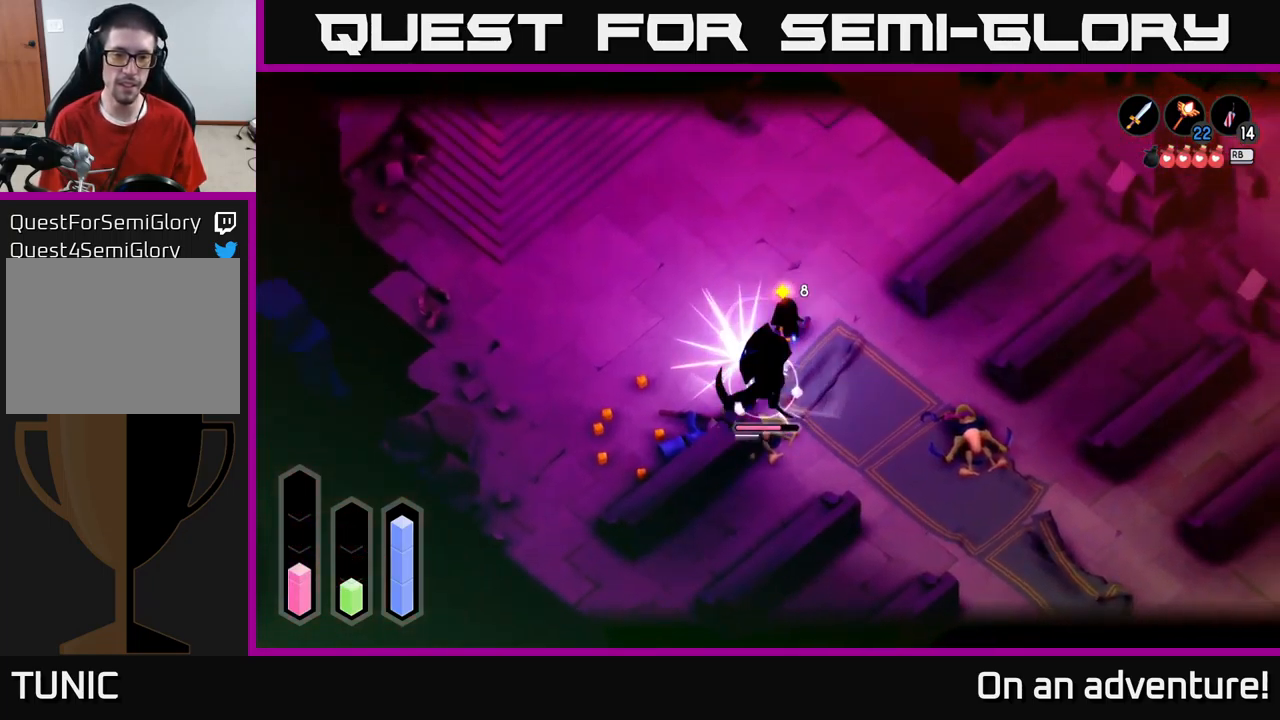
{"buttons": ["X", "L2"], "left_stick": "down", "right_stick": "center", "events": [[67, "X", "up"], [150, "X", "down"], [167, "left_stick", "down"], [284, "X", "up"], [334, "X", "down"], [434, "X", "up"], [500, "X", "down"]]}
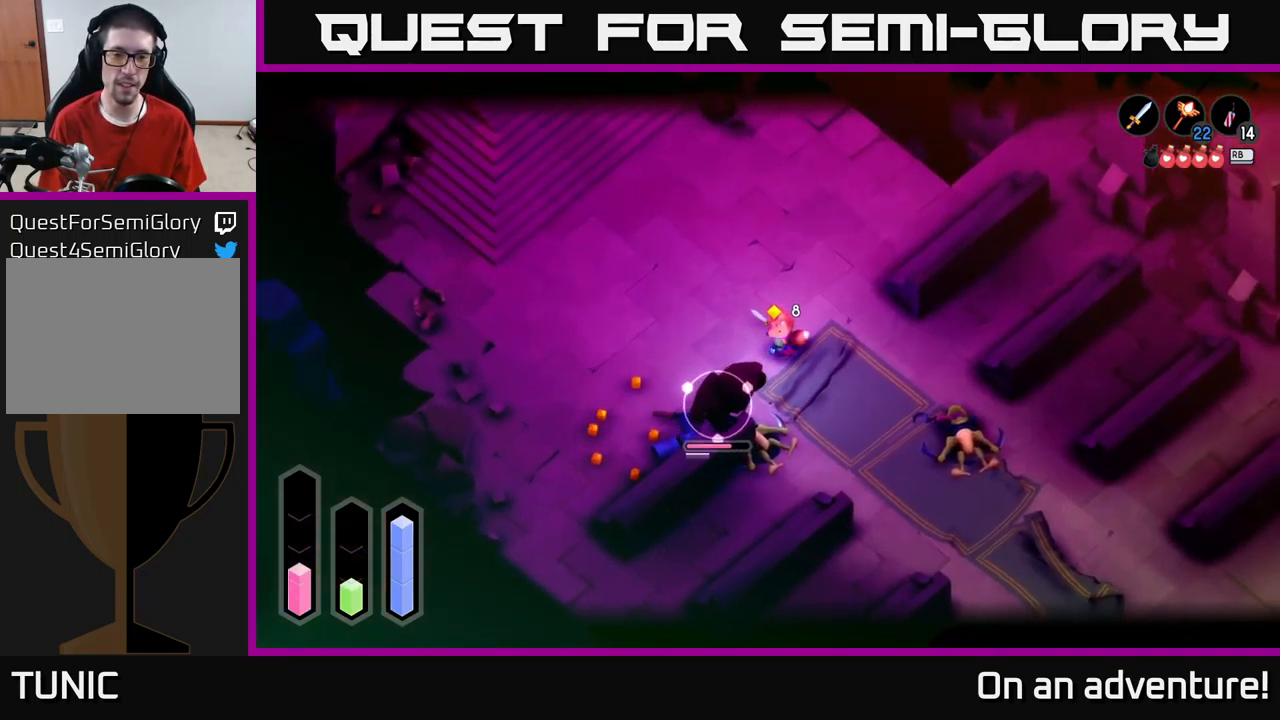
{"buttons": ["L2"], "left_stick": "down-left", "right_stick": "center", "events": [[134, "X", "up"], [200, "X", "down"], [300, "X", "up"], [334, "left_stick", "down-left"], [367, "X", "down"], [467, "X", "up"]]}
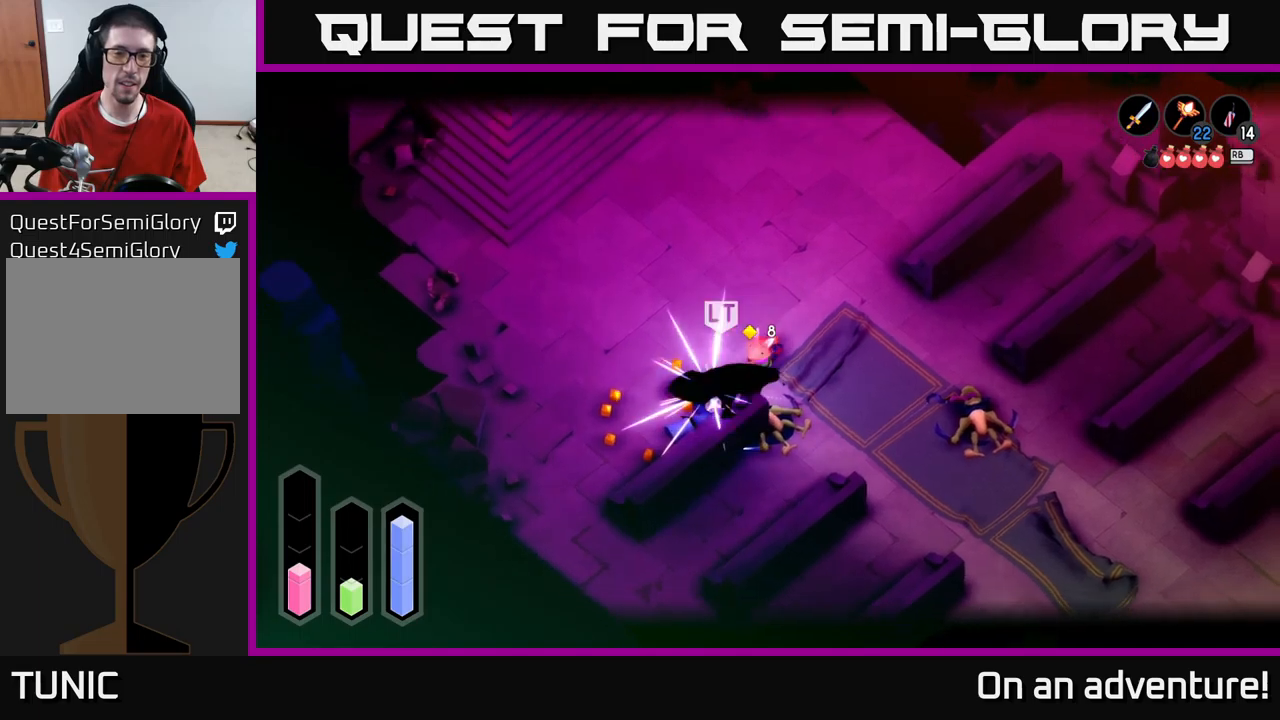
{"buttons": [], "left_stick": "down-left", "right_stick": "center", "events": [[33, "L2", "up"], [83, "left_stick", "center"], [217, "left_stick", "down-left"]]}
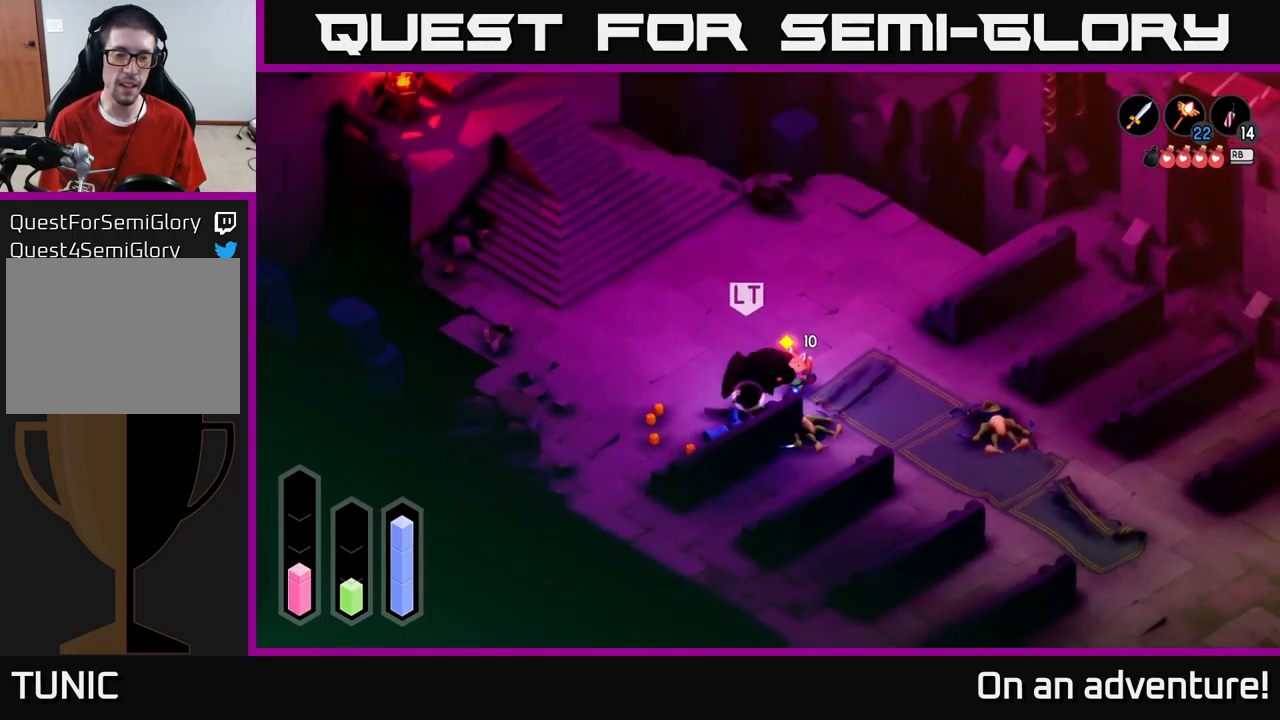
{"buttons": ["X", "L2"], "left_stick": "down-left", "right_stick": "center", "events": [[333, "L2", "down"], [350, "X", "down"], [433, "X", "up"], [483, "X", "down"]]}
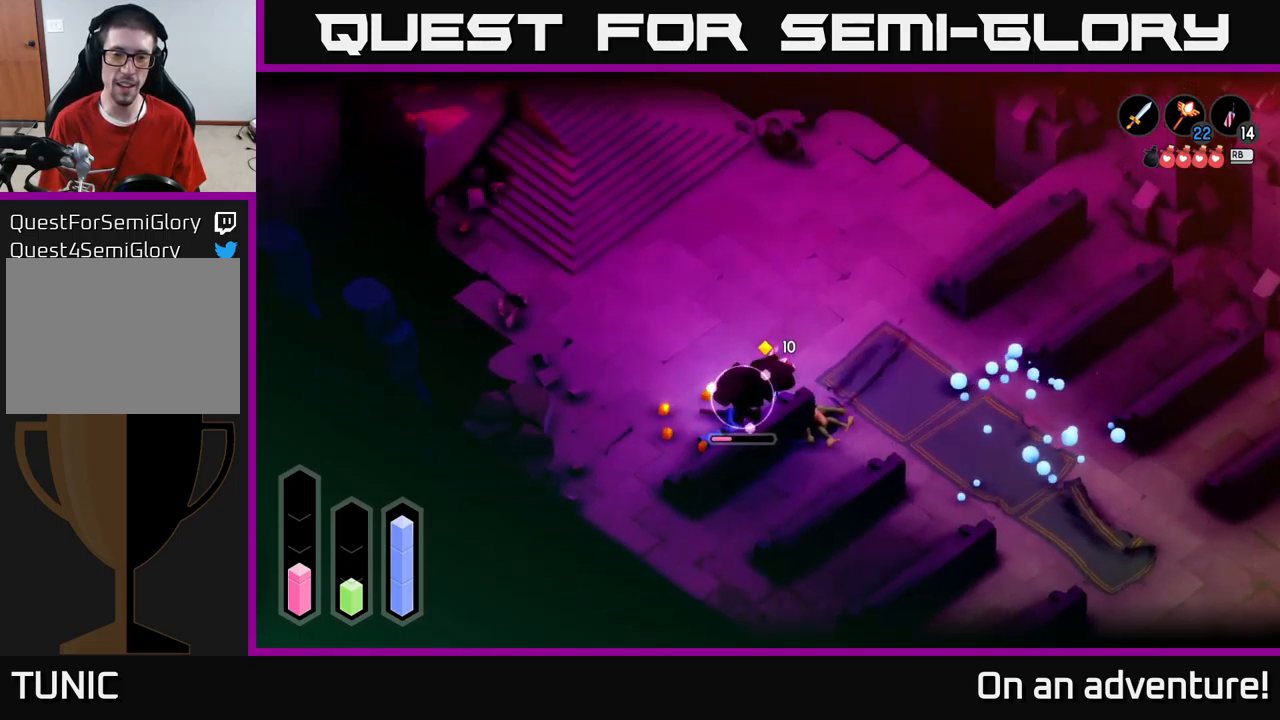
{"buttons": ["X", "L2"], "left_stick": "down-left", "right_stick": "center", "events": [[83, "X", "up"], [150, "X", "down"], [267, "X", "up"], [350, "X", "down"], [433, "X", "up"], [500, "X", "down"]]}
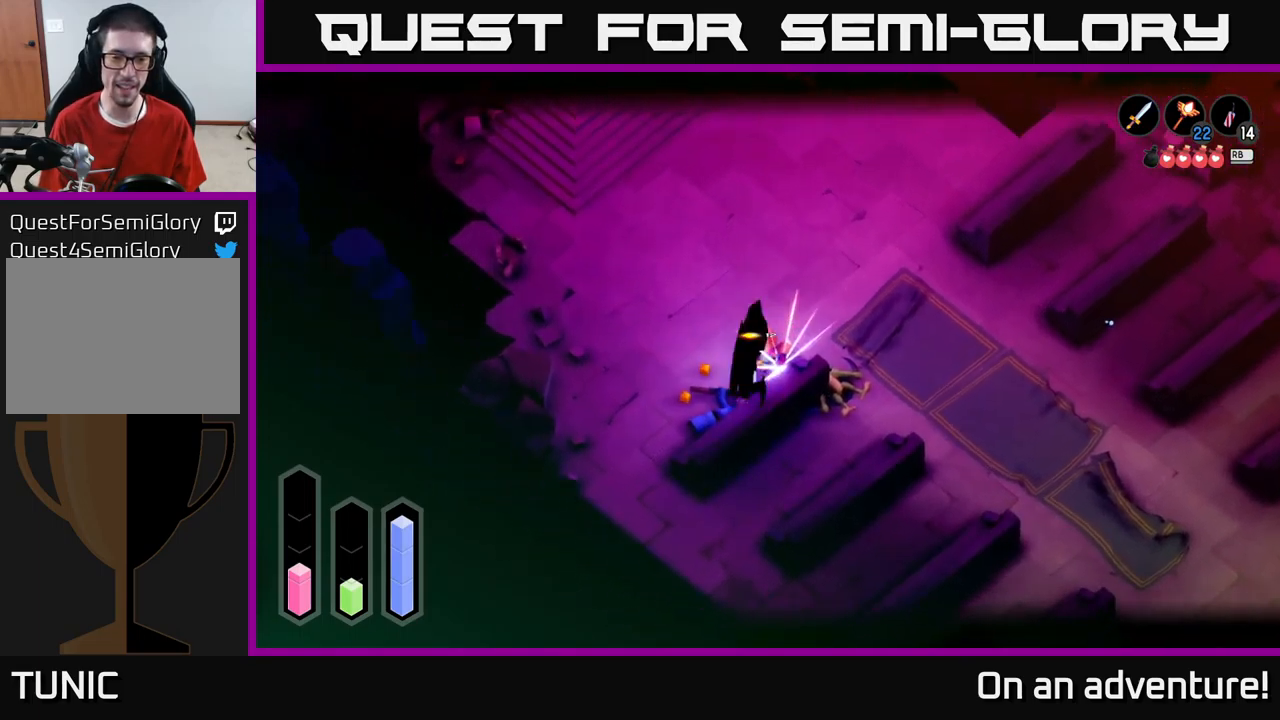
{"buttons": [], "left_stick": "center", "right_stick": "center", "events": [[117, "X", "up"], [200, "L2", "up"], [250, "left_stick", "center"]]}
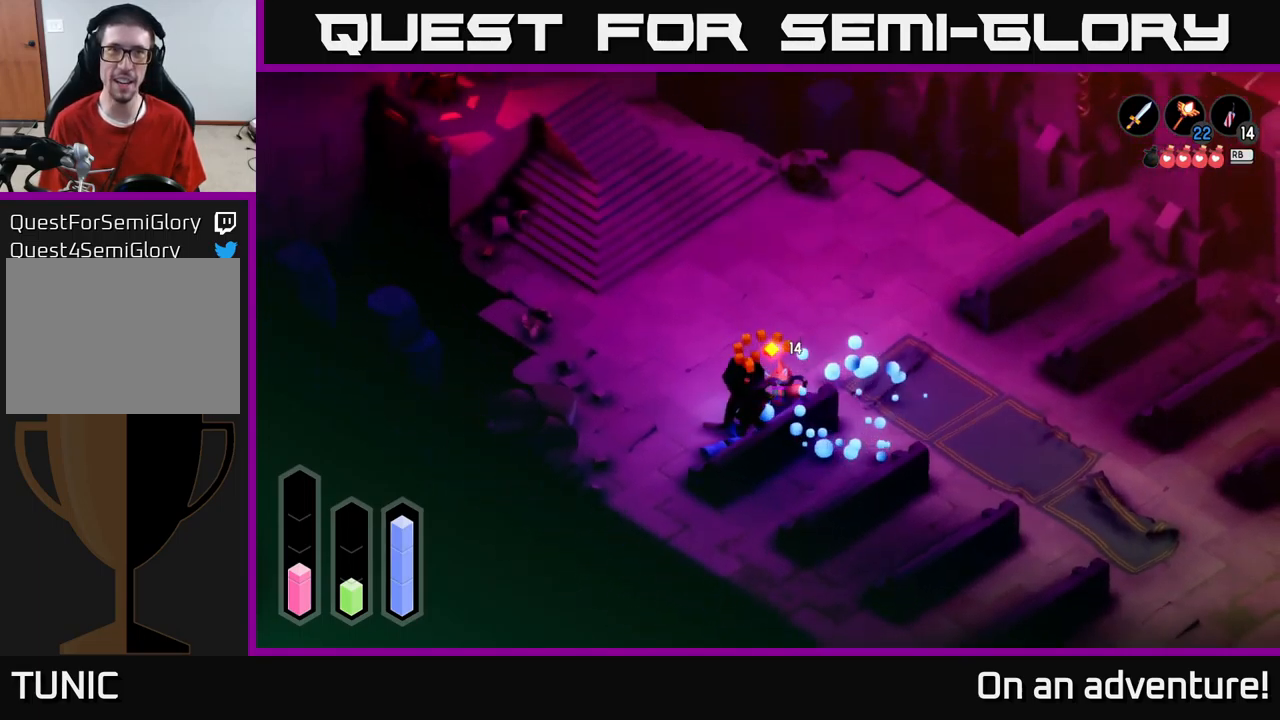
{"buttons": [], "left_stick": "up", "right_stick": "center", "events": [[17, "left_stick", "left"], [283, "left_stick", "up"]]}
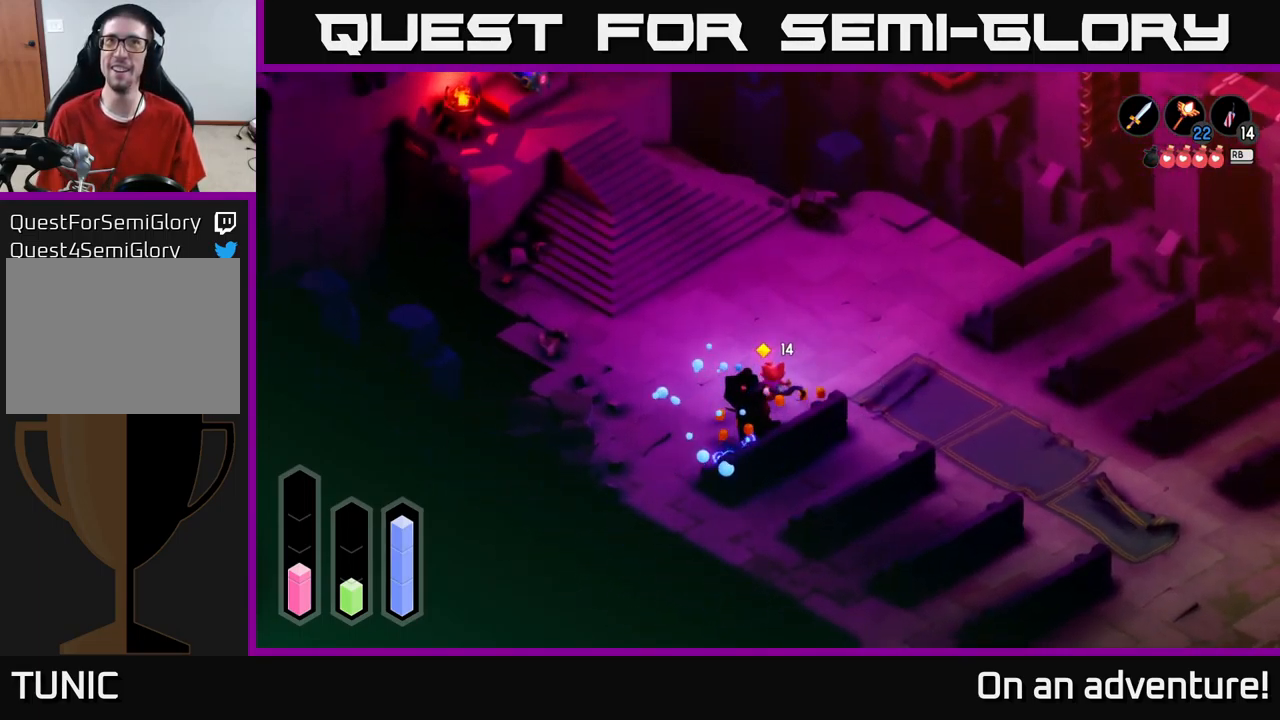
{"buttons": [], "left_stick": "left", "right_stick": "center", "events": [[150, "left_stick", "right"], [283, "left_stick", "down-left"], [400, "left_stick", "left"]]}
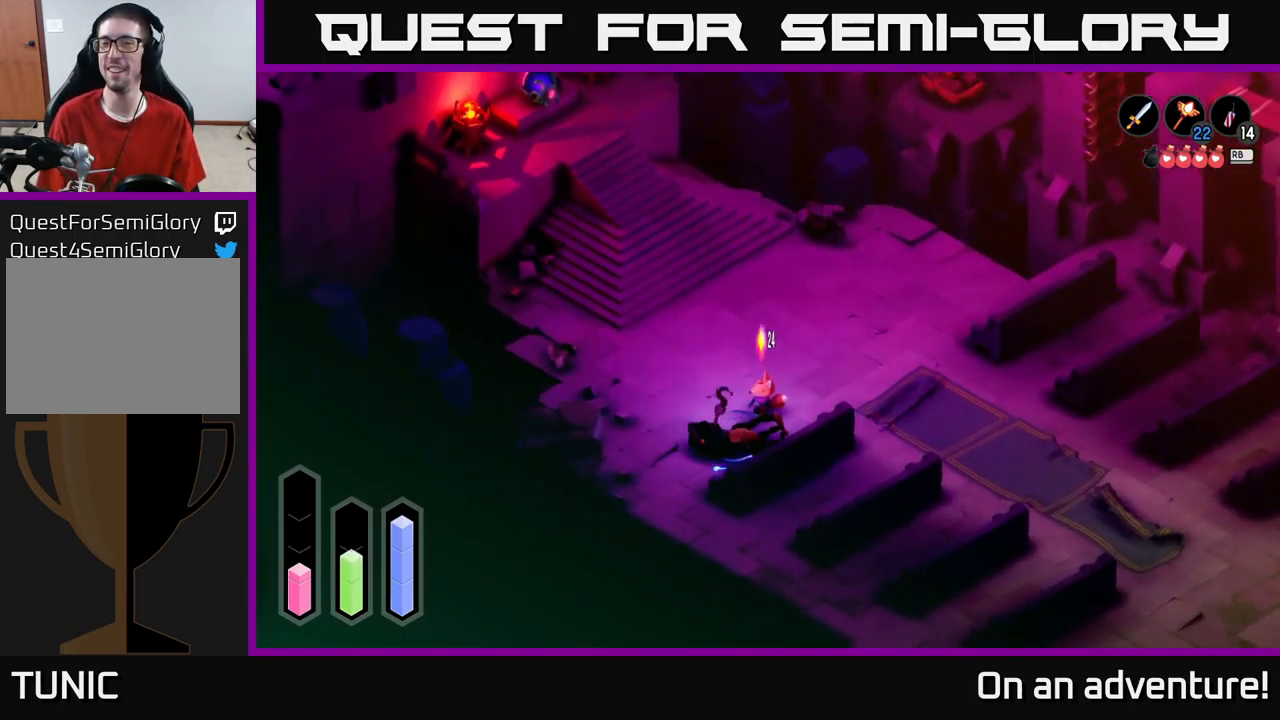
{"buttons": [], "left_stick": "down-right", "right_stick": "center", "events": [[167, "left_stick", "down-left"], [483, "left_stick", "down-right"]]}
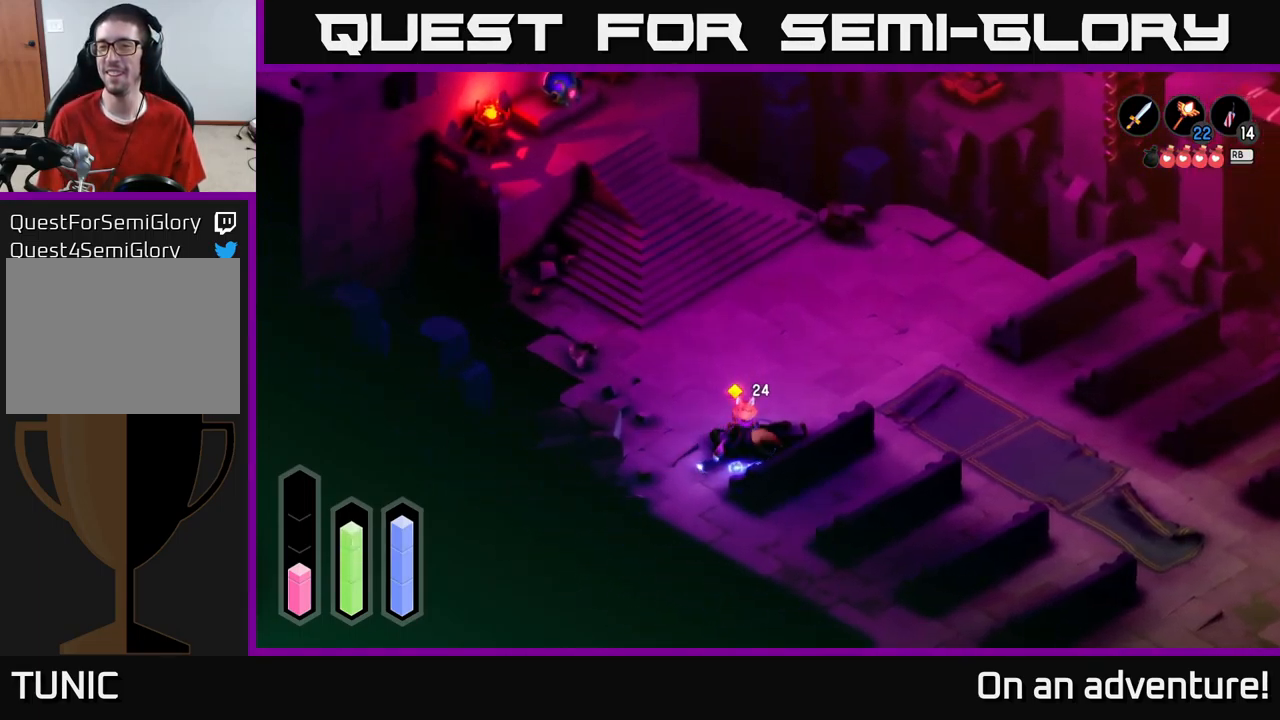
{"buttons": [], "left_stick": "down-left", "right_stick": "center", "events": [[67, "left_stick", "right"], [167, "left_stick", "up-right"], [350, "left_stick", "up-left"], [400, "left_stick", "down-left"]]}
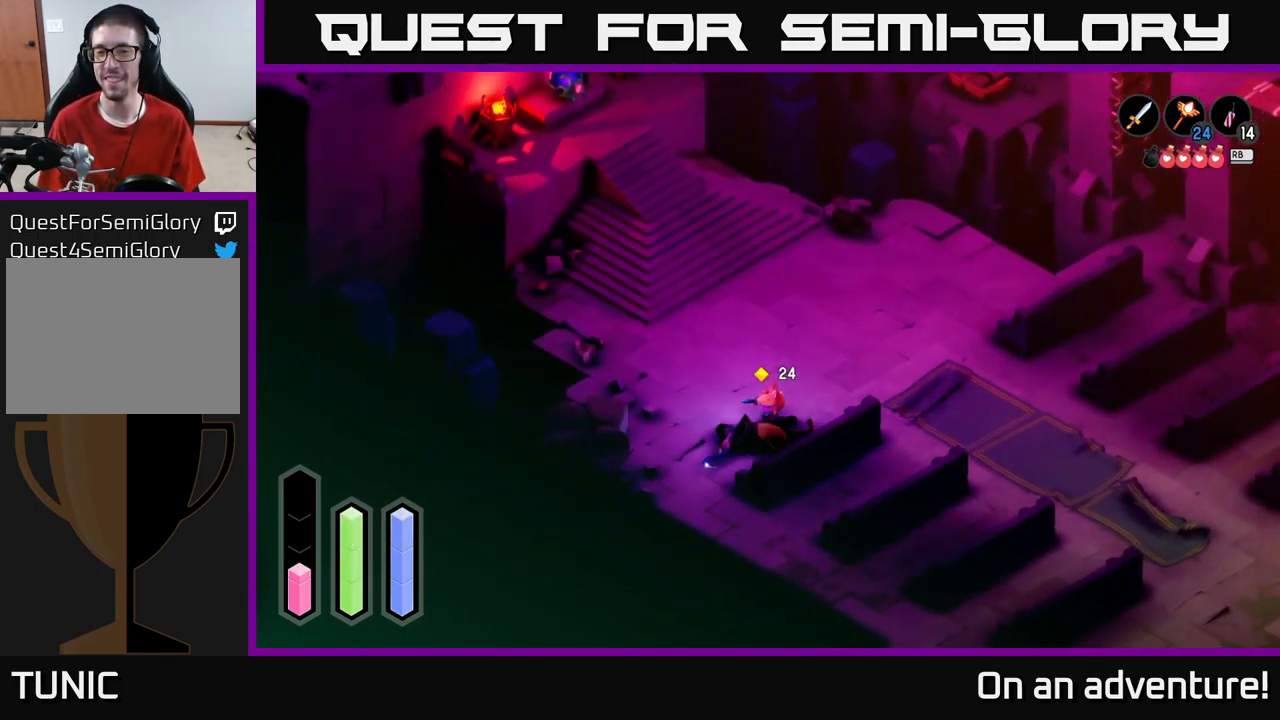
{"buttons": [], "left_stick": "center", "right_stick": "center", "events": [[133, "left_stick", "center"]]}
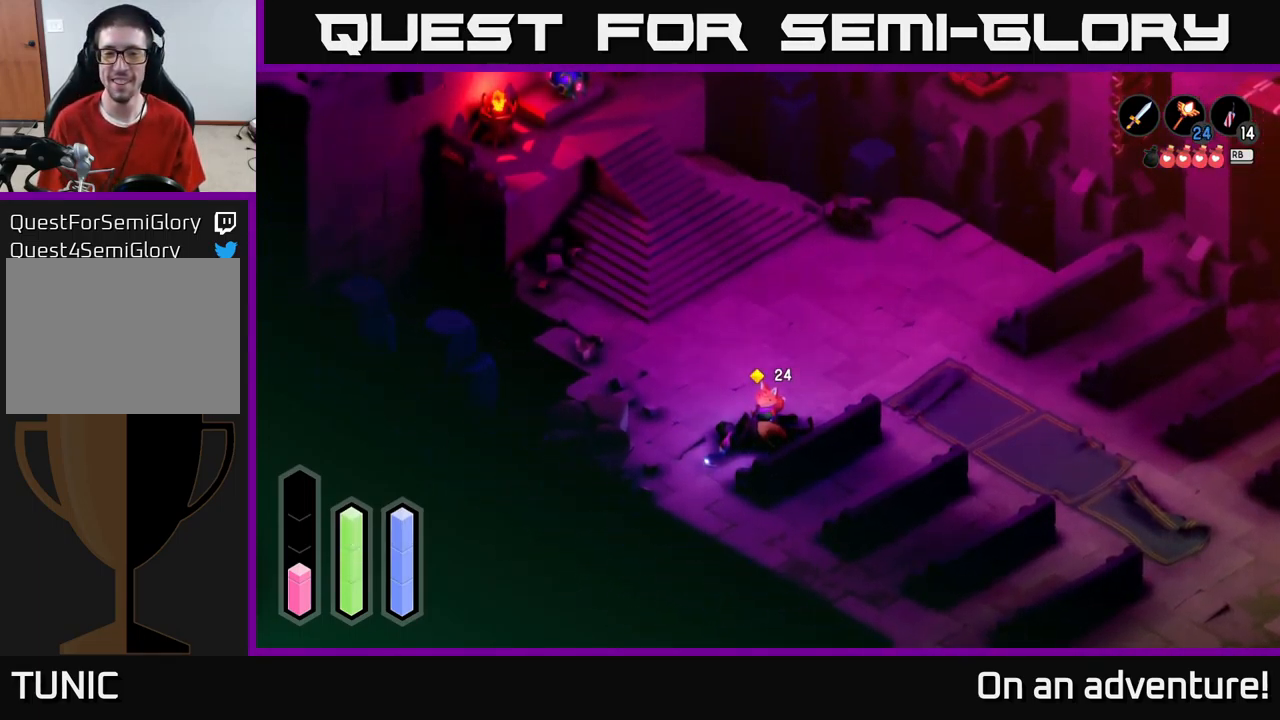
{"buttons": [], "left_stick": "right", "right_stick": "center", "events": [[133, "left_stick", "up-right"], [400, "left_stick", "right"]]}
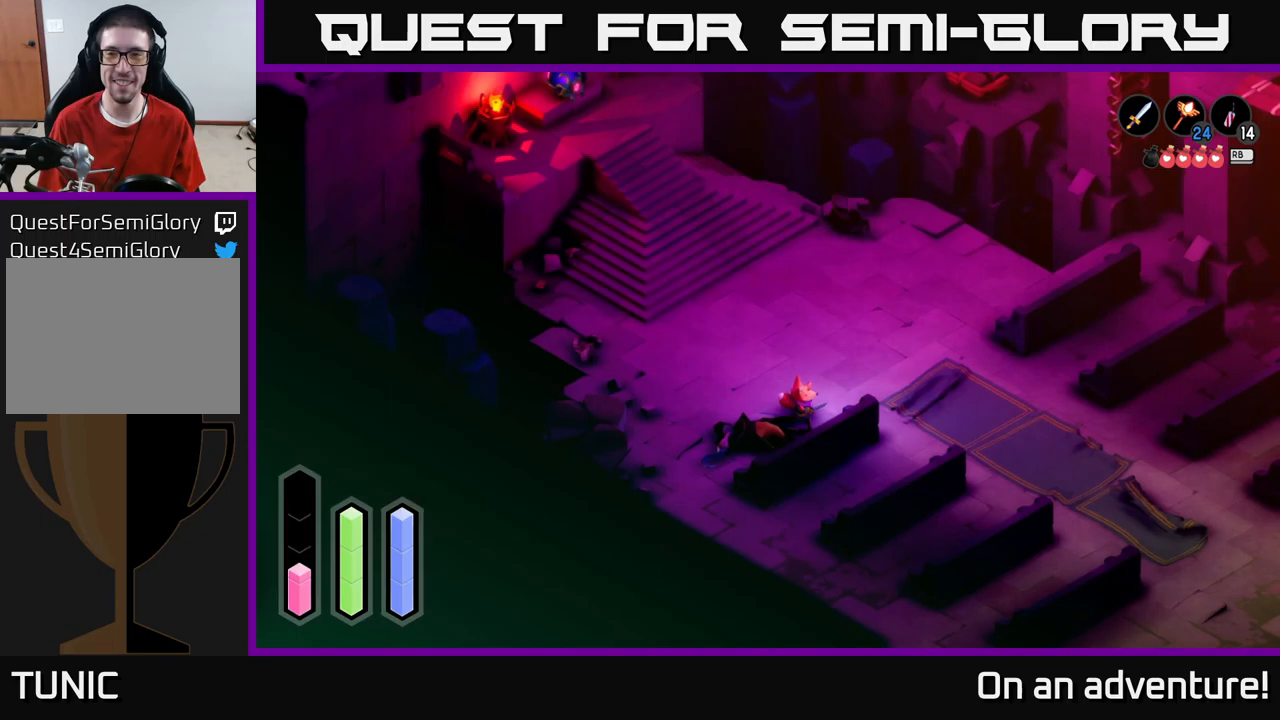
{"buttons": [], "left_stick": "up", "right_stick": "center", "events": [[217, "left_stick", "up-right"], [350, "left_stick", "up"]]}
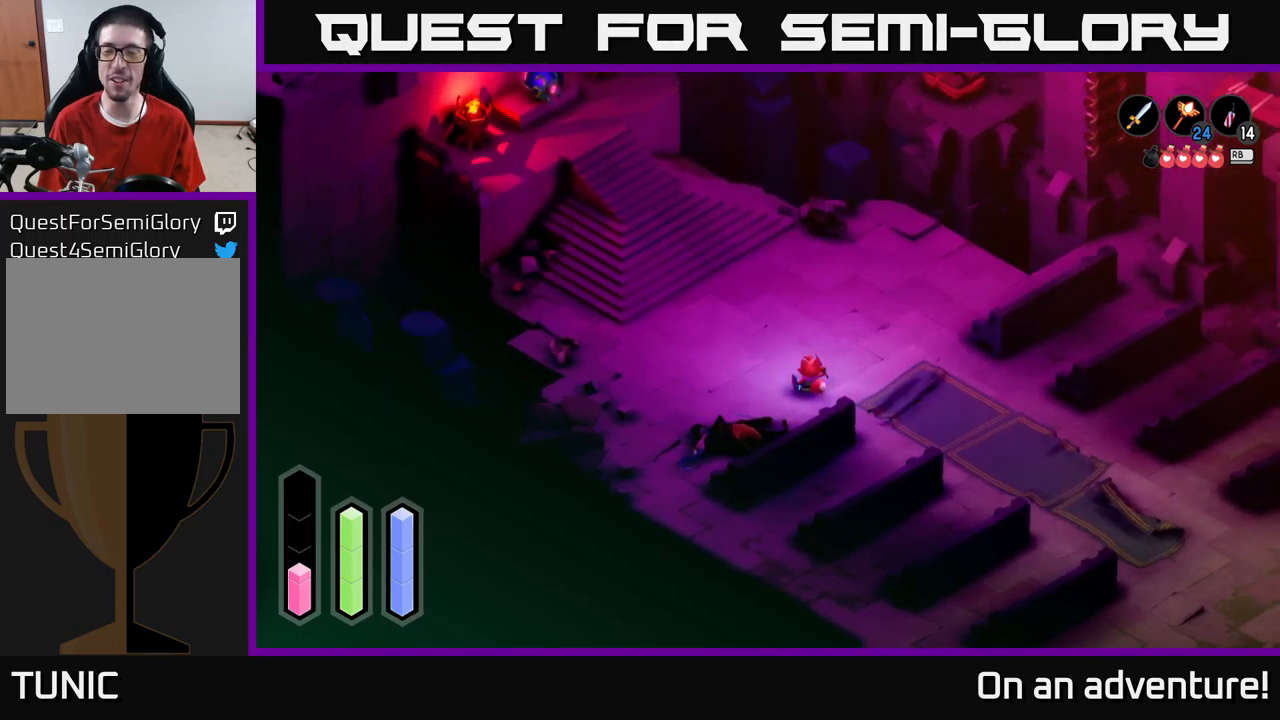
{"buttons": ["A"], "left_stick": "up-left", "right_stick": "center", "events": [[84, "A", "down"], [417, "left_stick", "up-left"]]}
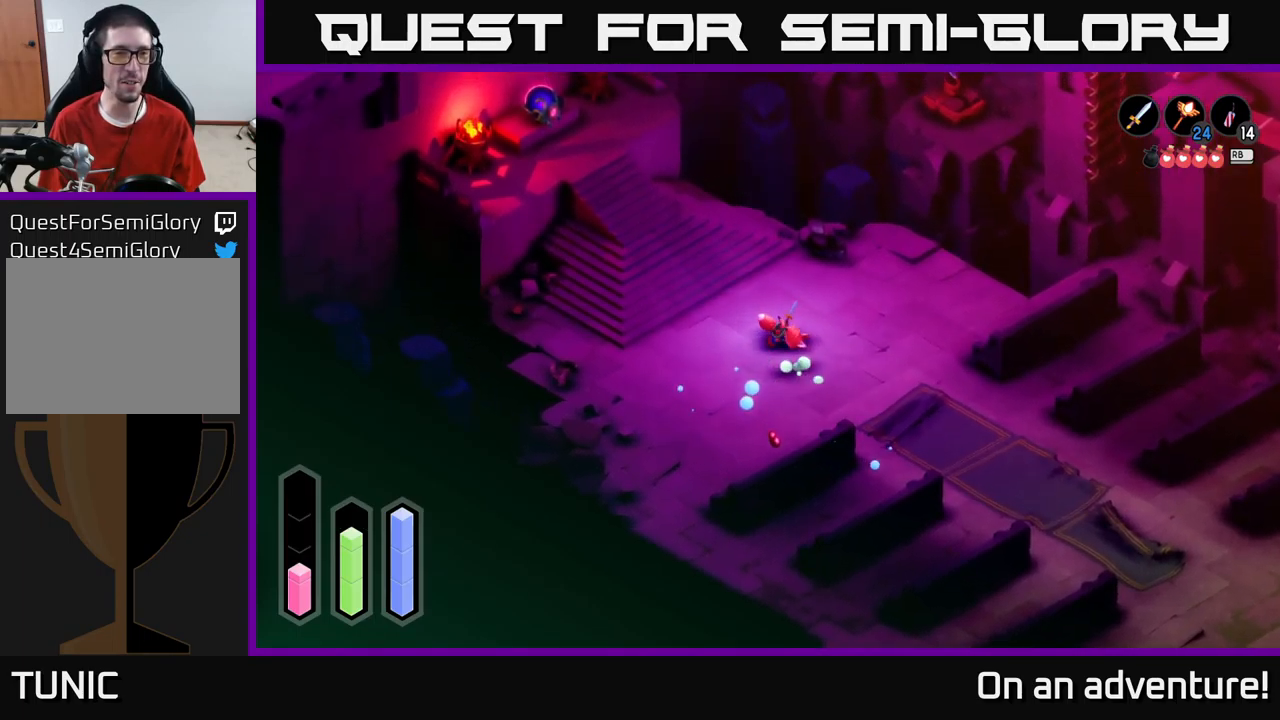
{"buttons": [], "left_stick": "up-left", "right_stick": "center", "events": [[317, "A", "up"]]}